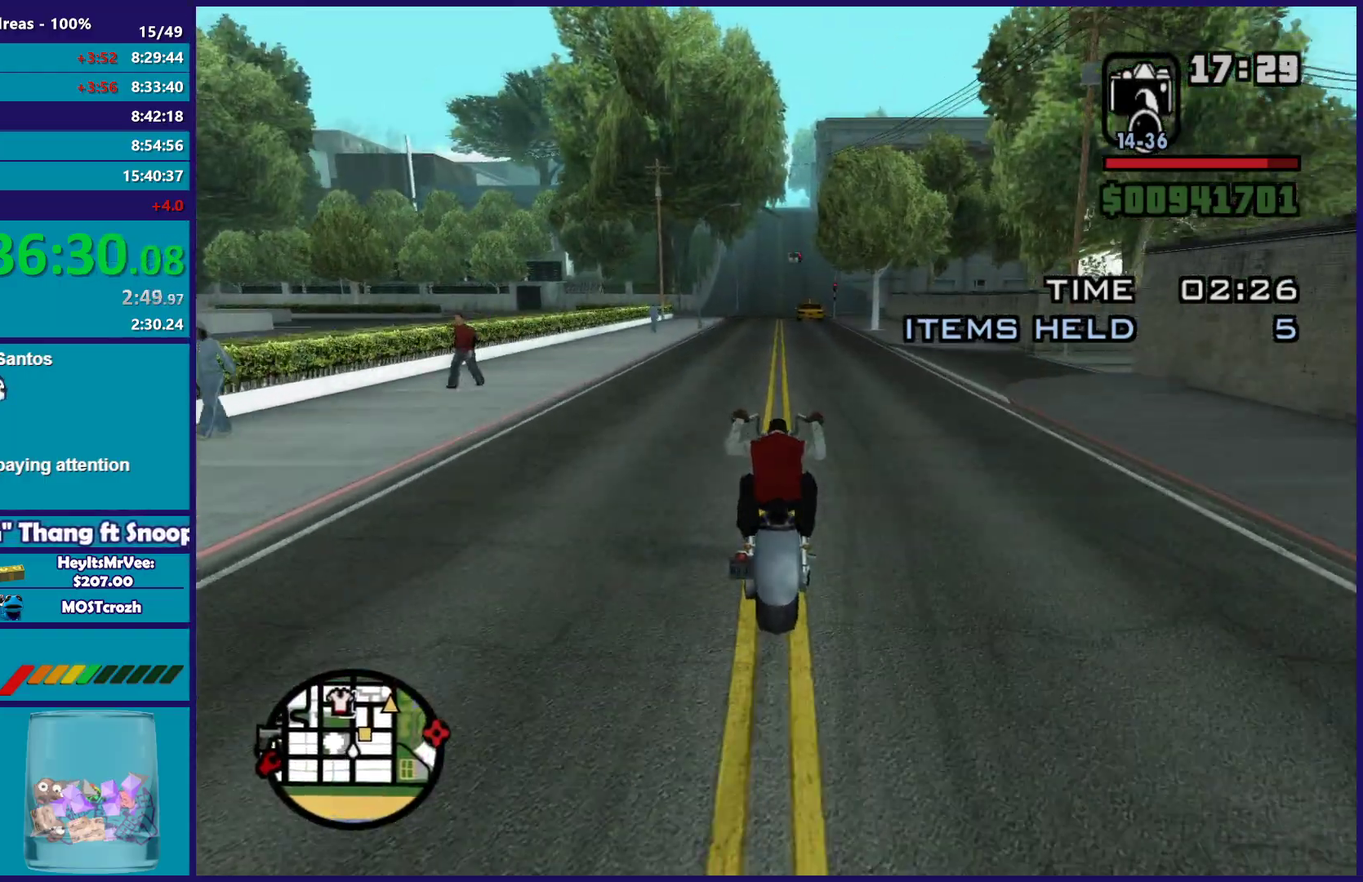
Gameplay with a controller (Xbox layout); each line is a JSON object with the inputs held at the frame after it. "button_events" lists button changes between this image and that frame as [ms after this image, input, new state], when the widget could be followed in between (sticks are given only as held states).
{"buttons": [], "left_stick": "center", "right_stick": "down", "button_events": [[250, "R2", "up"]]}
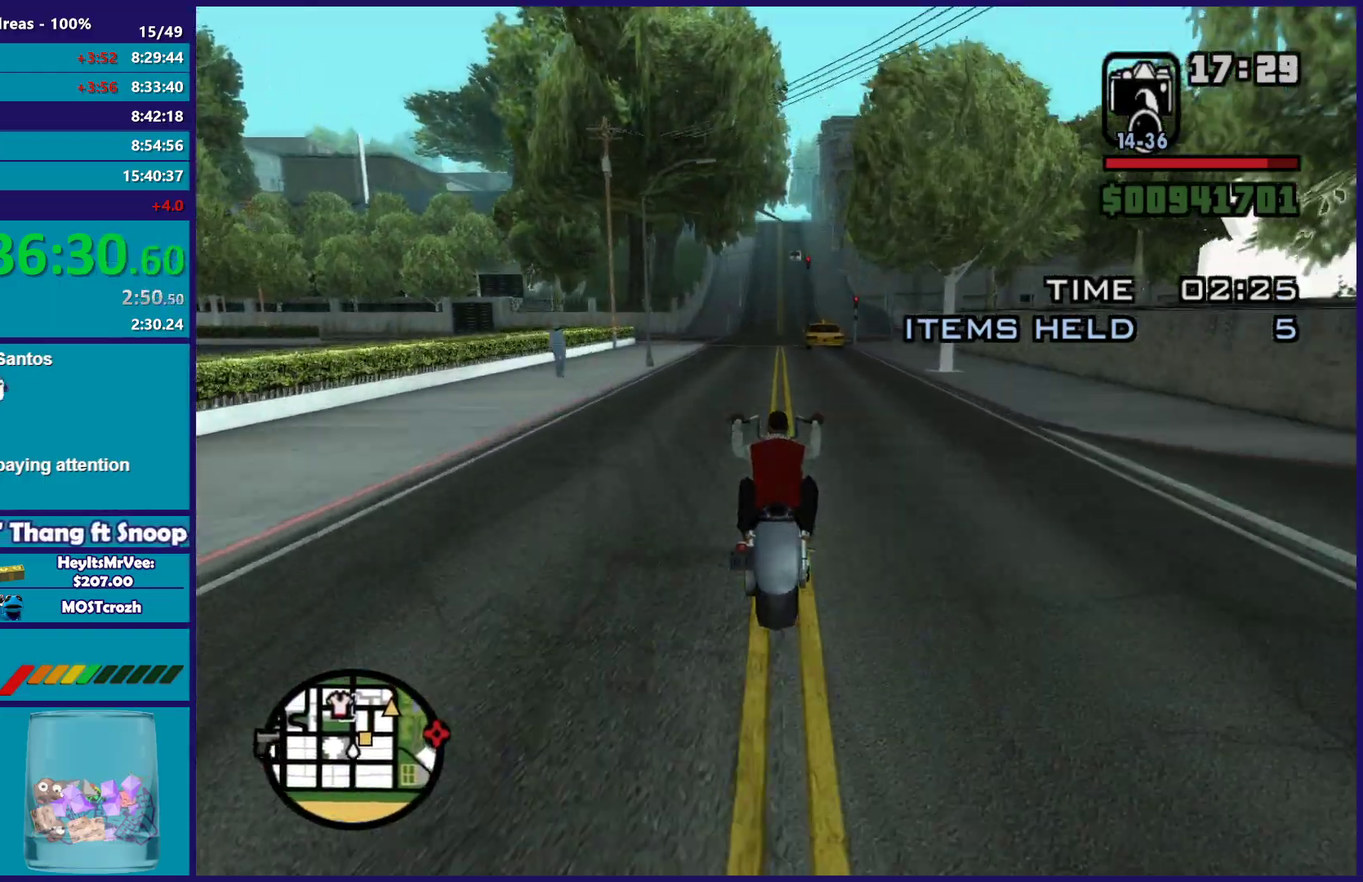
{"buttons": [], "left_stick": "center", "right_stick": "down-right", "button_events": [[283, "L2", "down"], [417, "L2", "up"]]}
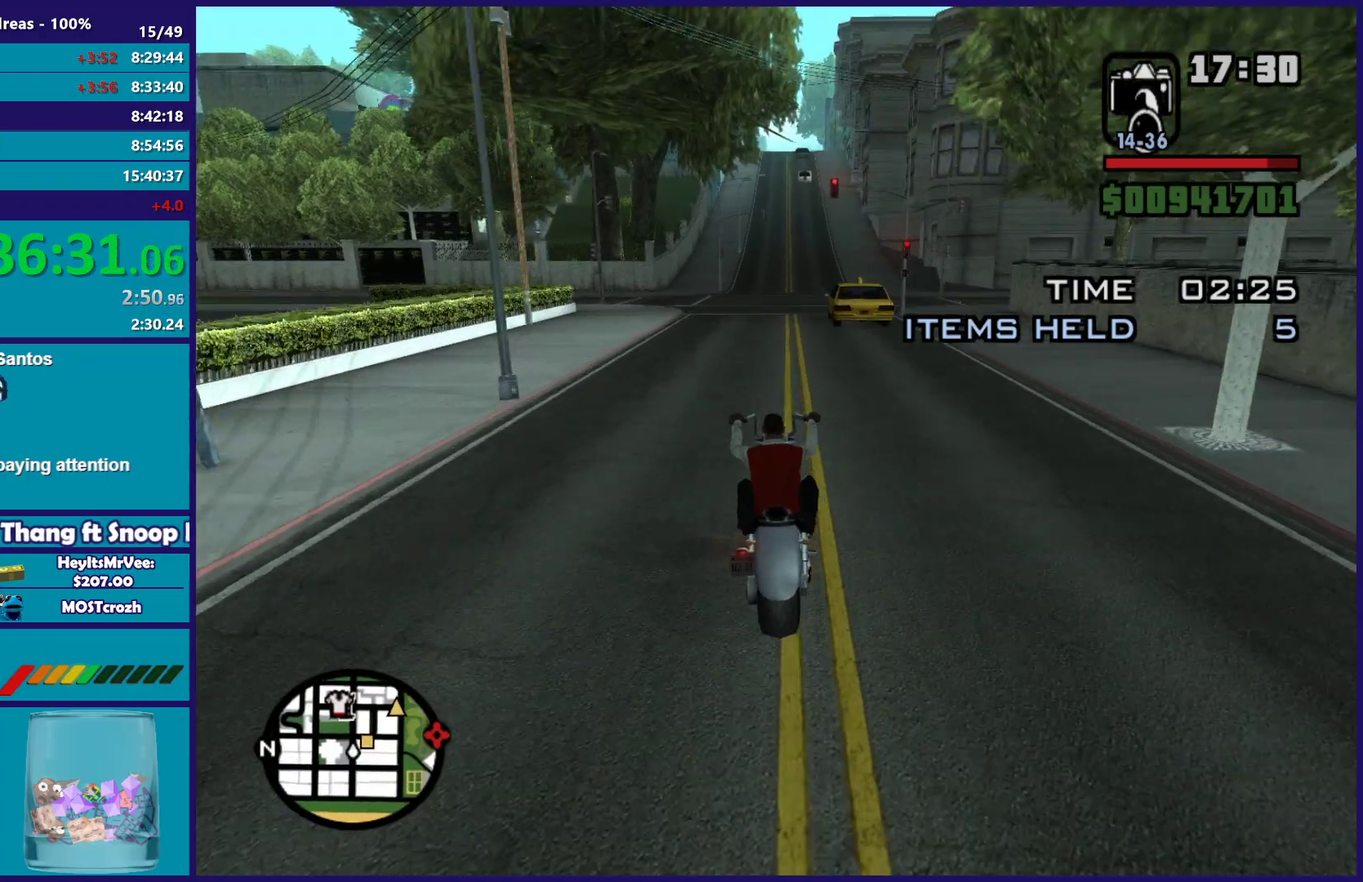
{"buttons": [], "left_stick": "center", "right_stick": "down-right", "button_events": []}
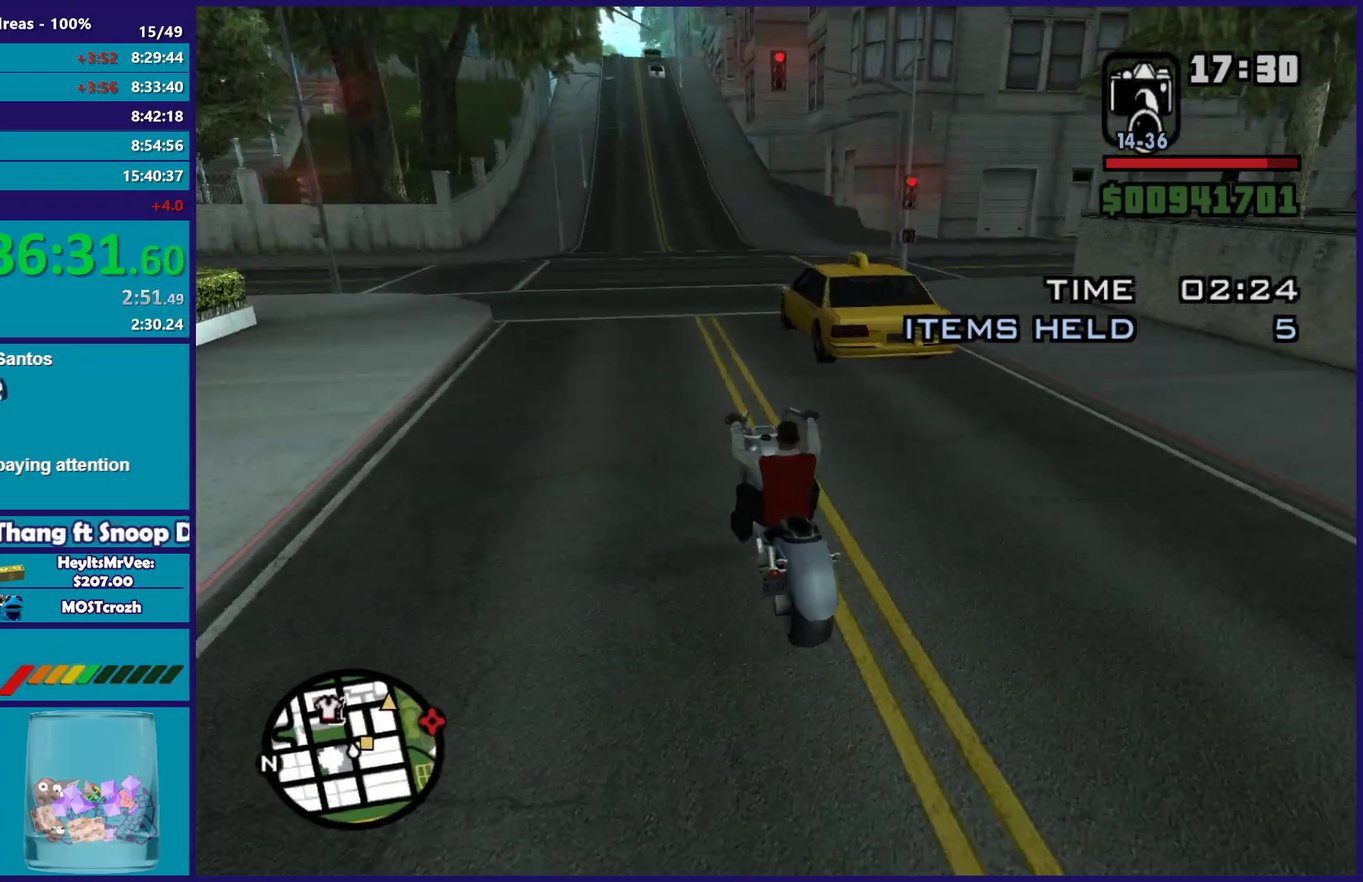
{"buttons": ["A", "L2"], "left_stick": "right", "right_stick": "center", "button_events": [[67, "L2", "down"], [217, "A", "down"]]}
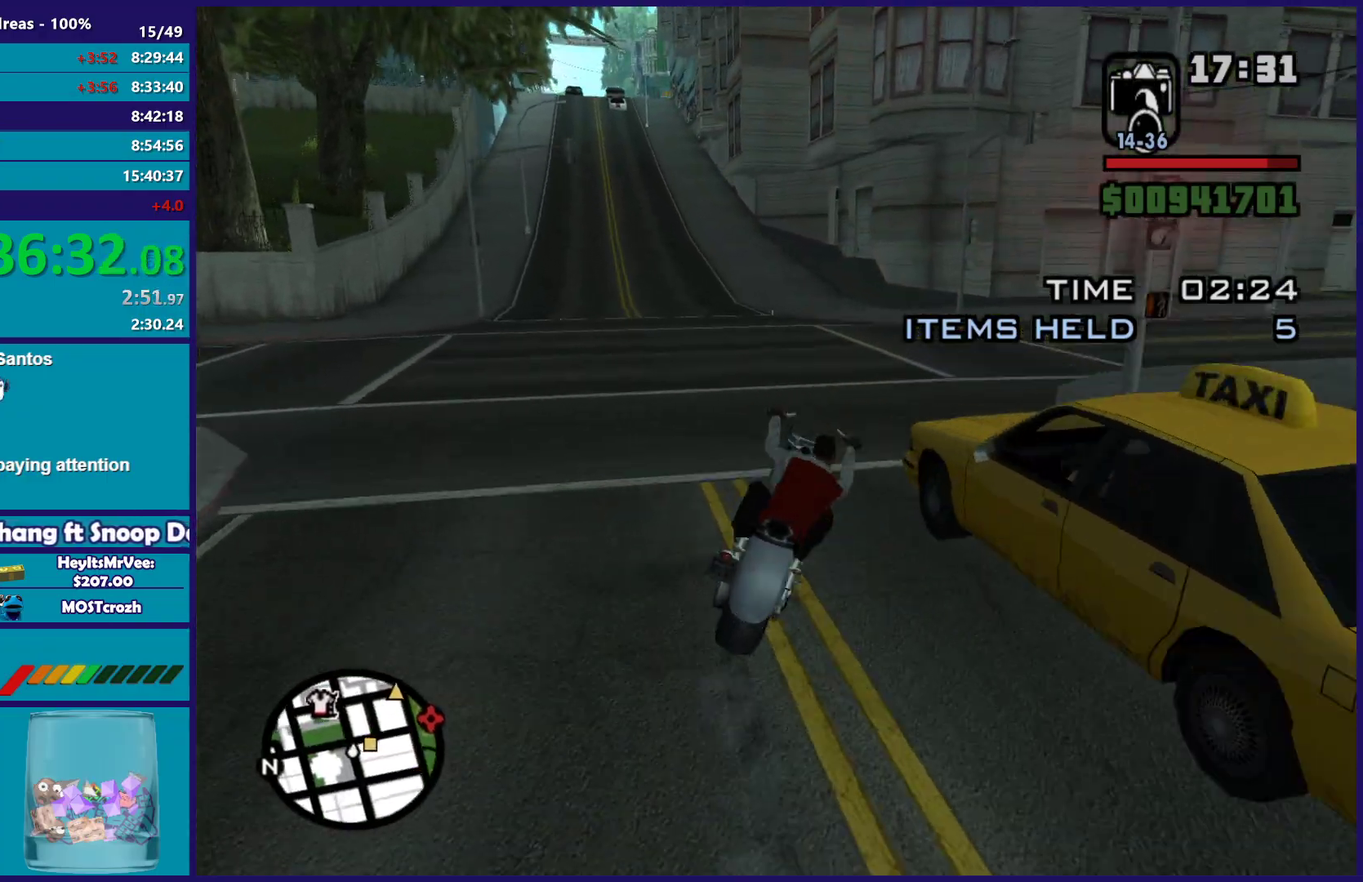
{"buttons": [], "left_stick": "right", "right_stick": "right", "button_events": [[33, "A", "up"], [50, "L2", "up"]]}
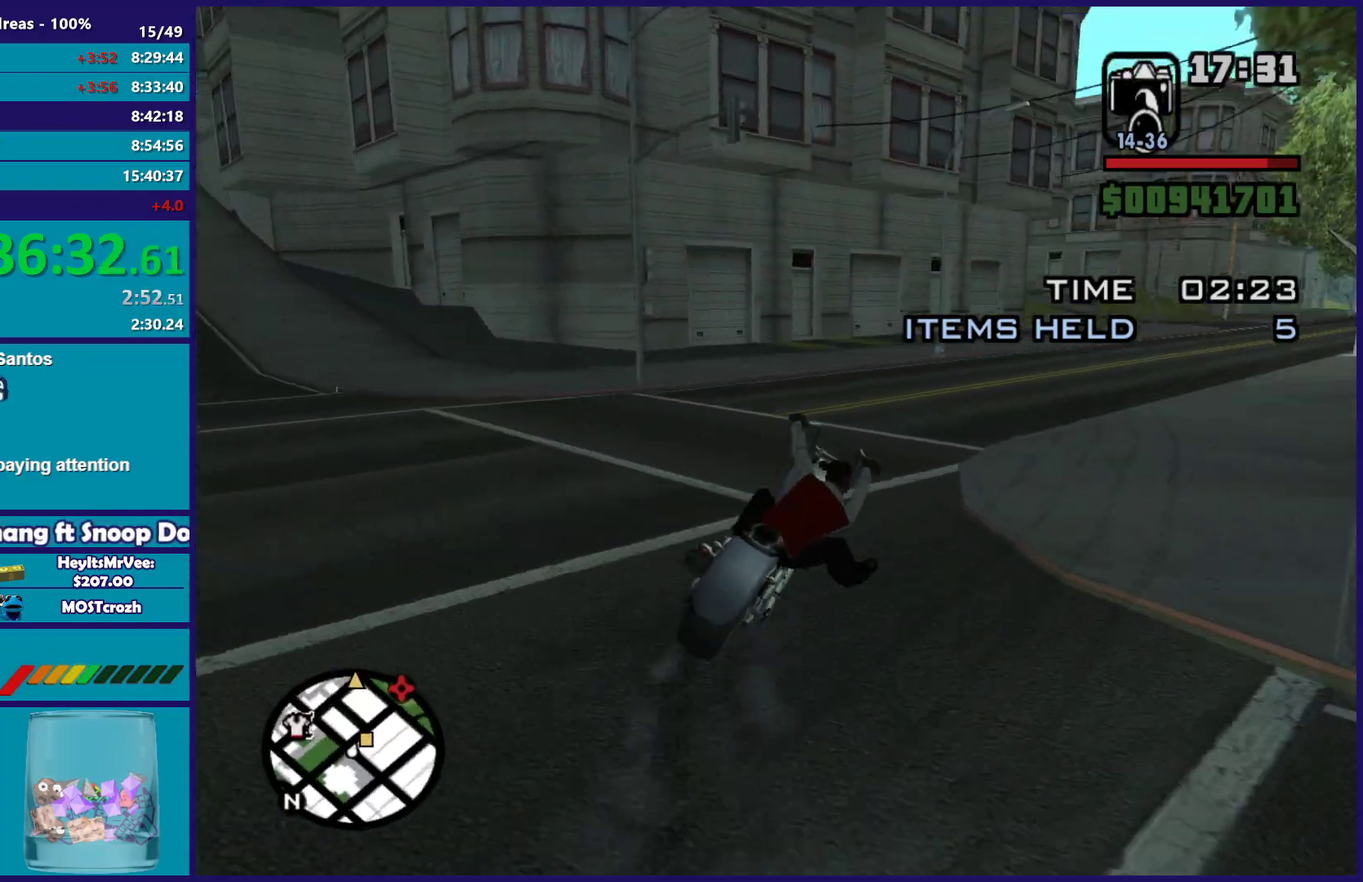
{"buttons": ["R2"], "left_stick": "center", "right_stick": "down", "button_events": [[67, "R2", "down"]]}
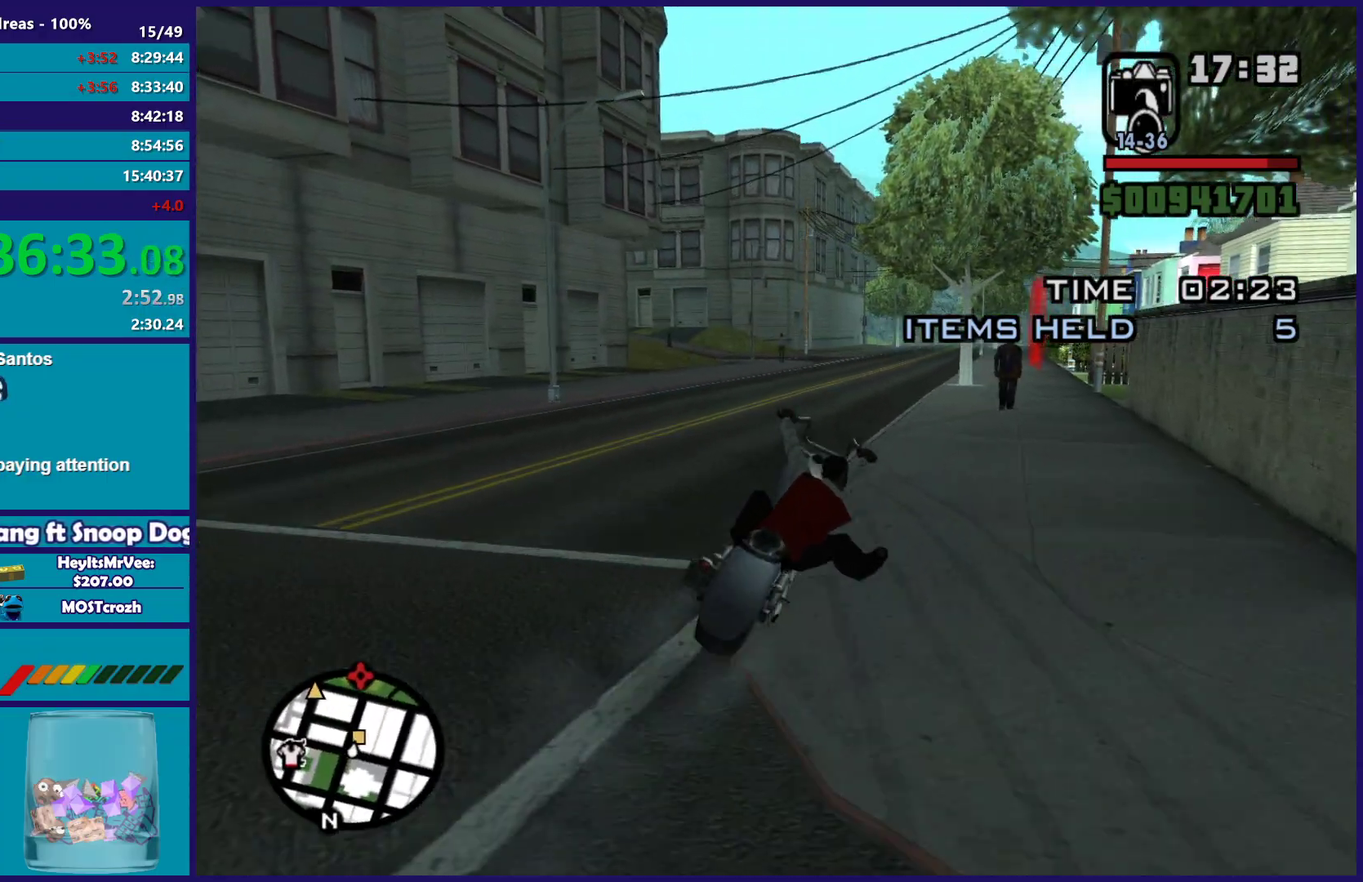
{"buttons": ["R2"], "left_stick": "center", "right_stick": "down-right", "button_events": []}
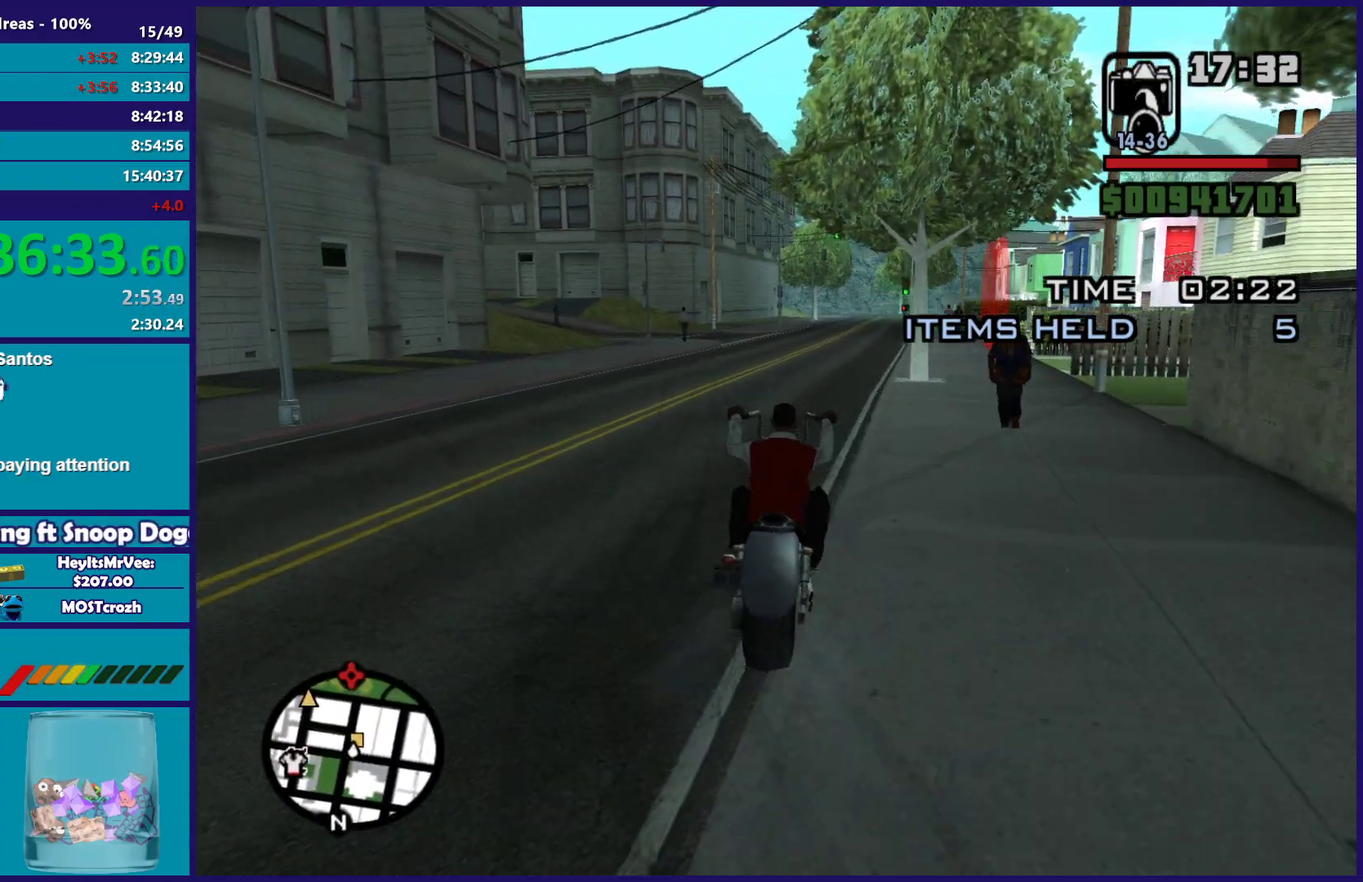
{"buttons": ["R2"], "left_stick": "right", "right_stick": "down", "button_events": []}
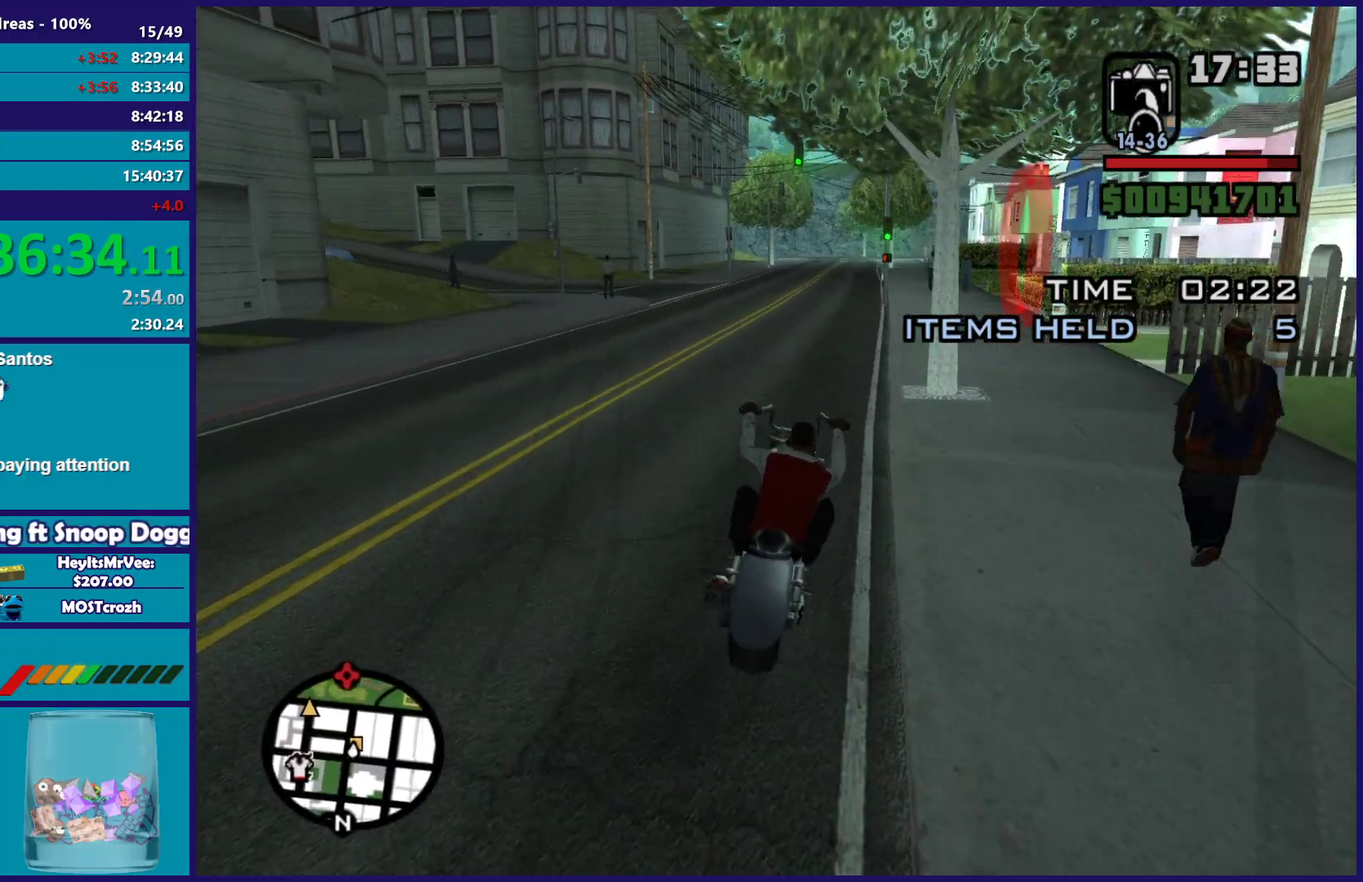
{"buttons": [], "left_stick": "right", "right_stick": "center", "button_events": [[350, "R2", "up"]]}
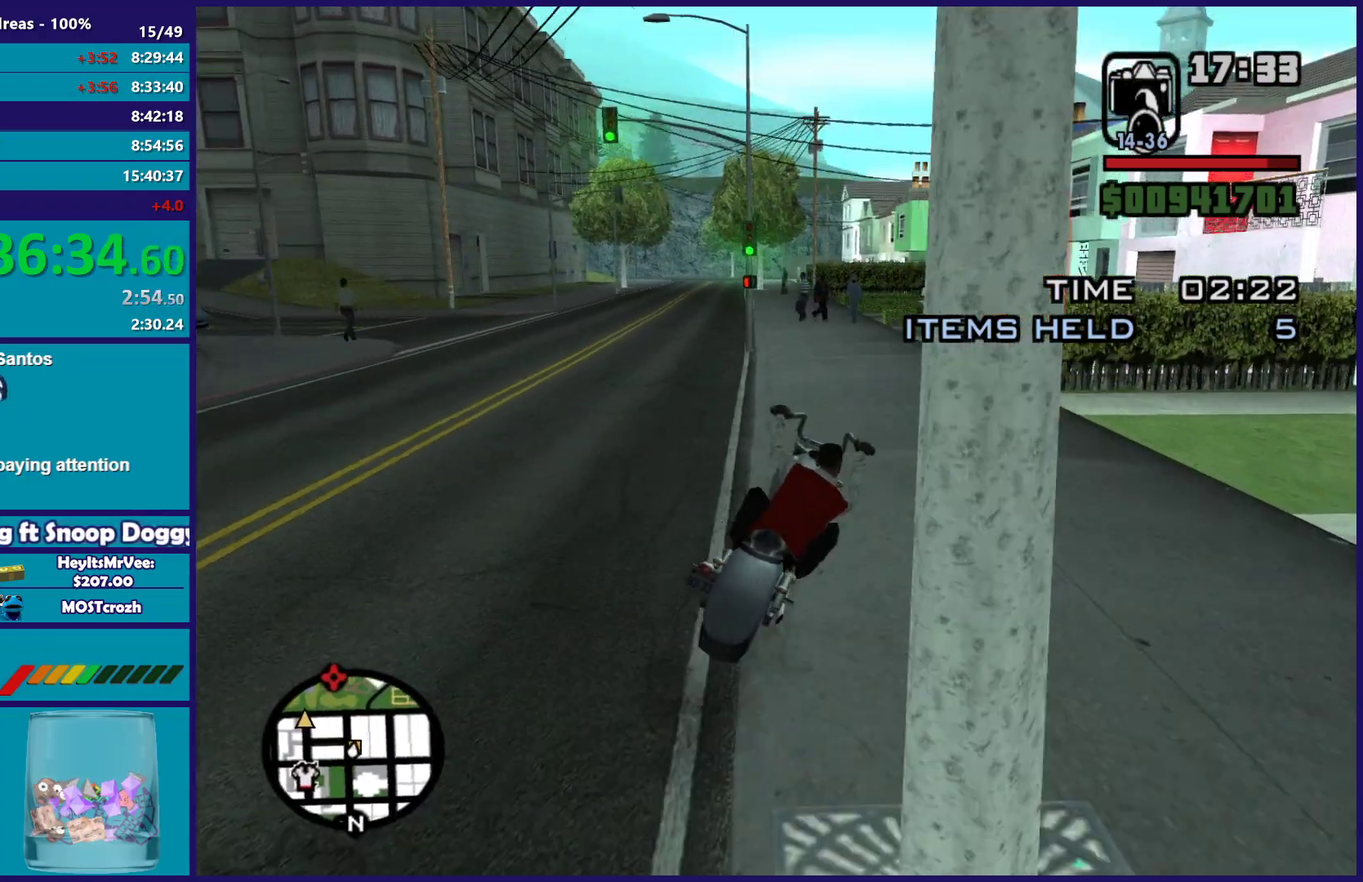
{"buttons": ["L2"], "left_stick": "left", "right_stick": "down-left", "button_events": [[183, "R1", "down"], [183, "X", "down"], [283, "L2", "down"], [350, "R1", "up"], [350, "X", "up"]]}
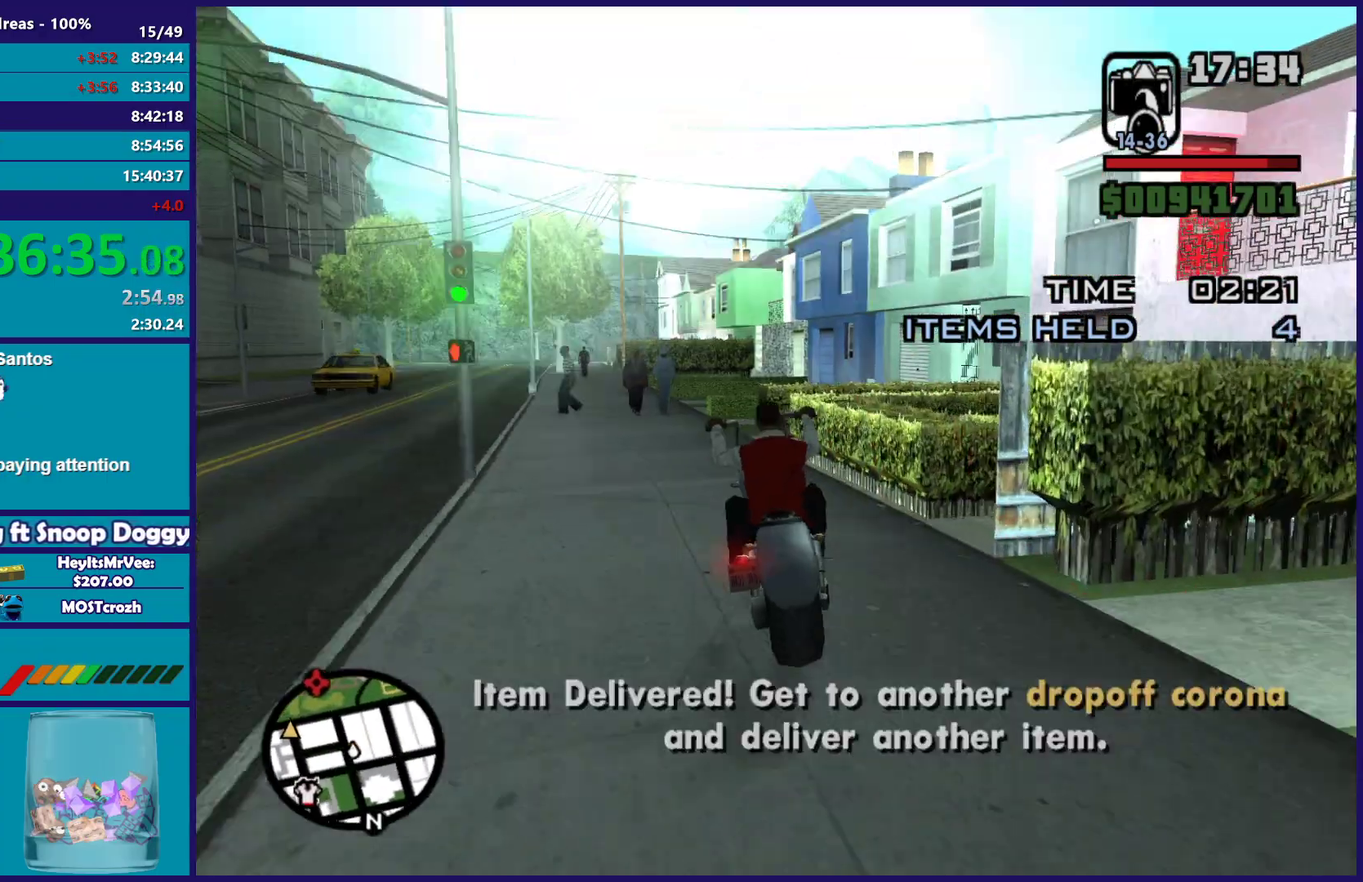
{"buttons": [], "left_stick": "left", "right_stick": "left", "button_events": [[183, "L2", "up"]]}
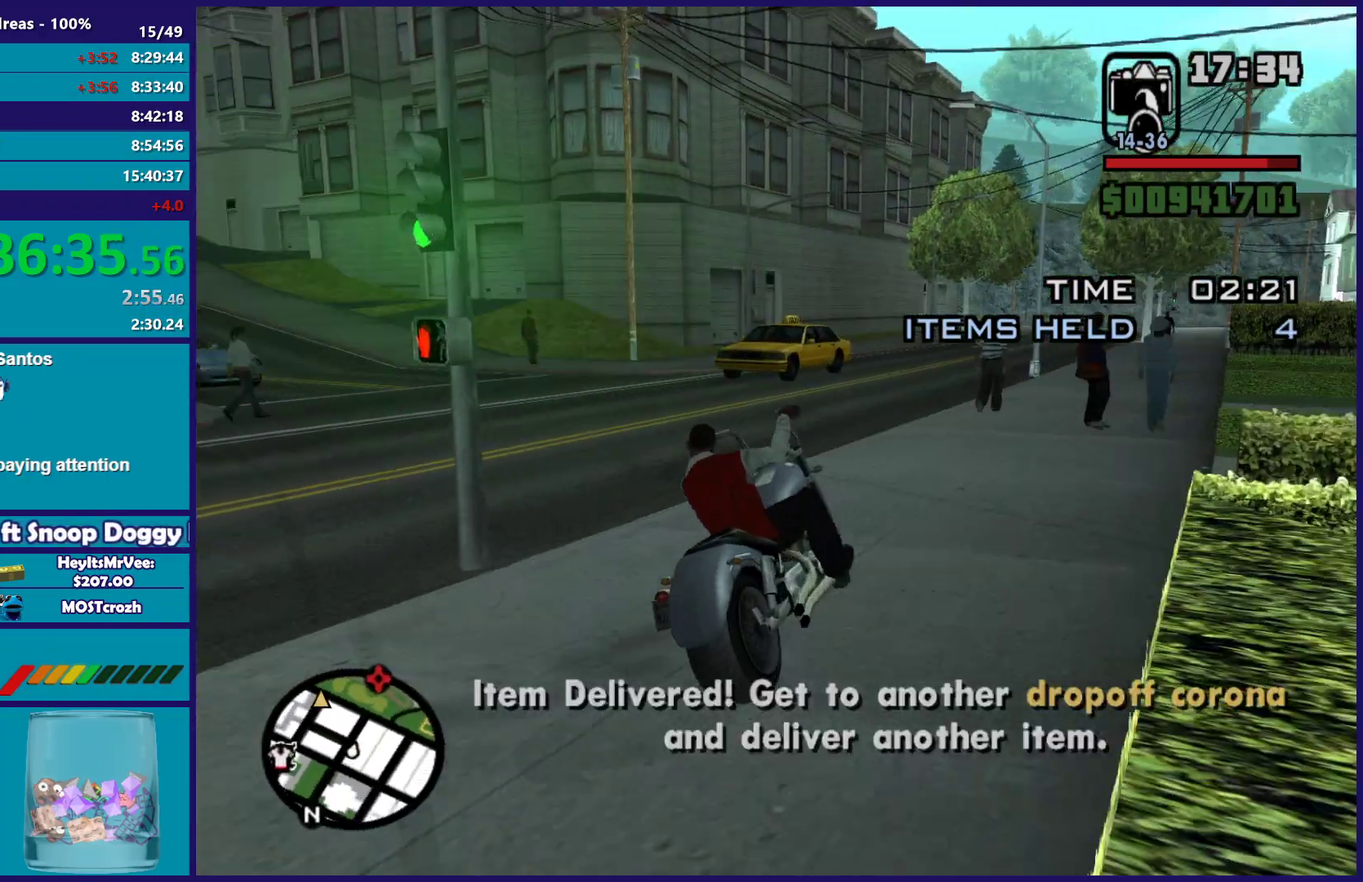
{"buttons": [], "left_stick": "right", "right_stick": "down-left", "button_events": []}
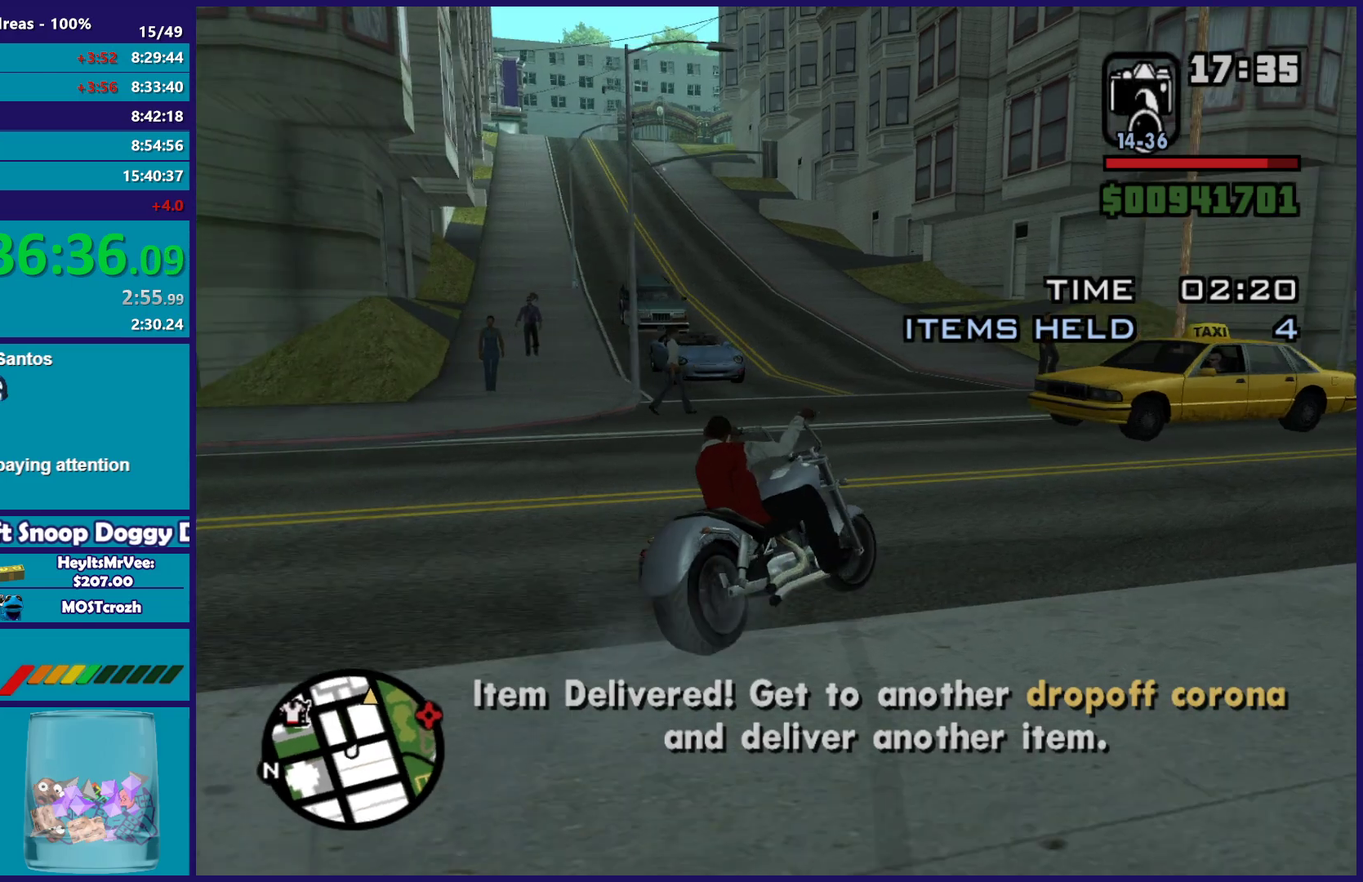
{"buttons": [], "left_stick": "left", "right_stick": "down-left", "button_events": []}
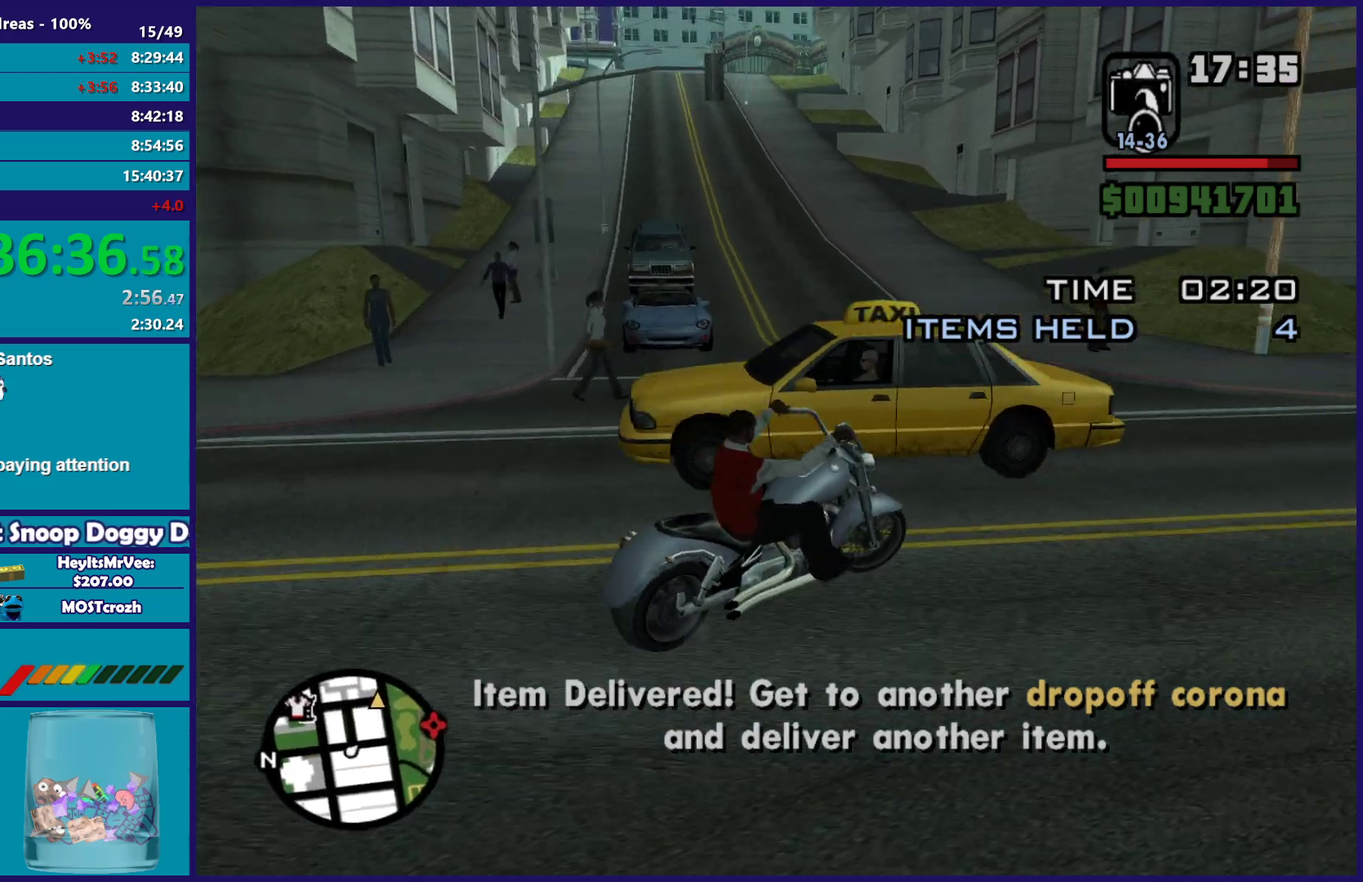
{"buttons": ["R2"], "left_stick": "left", "right_stick": "left", "button_events": [[333, "R2", "down"]]}
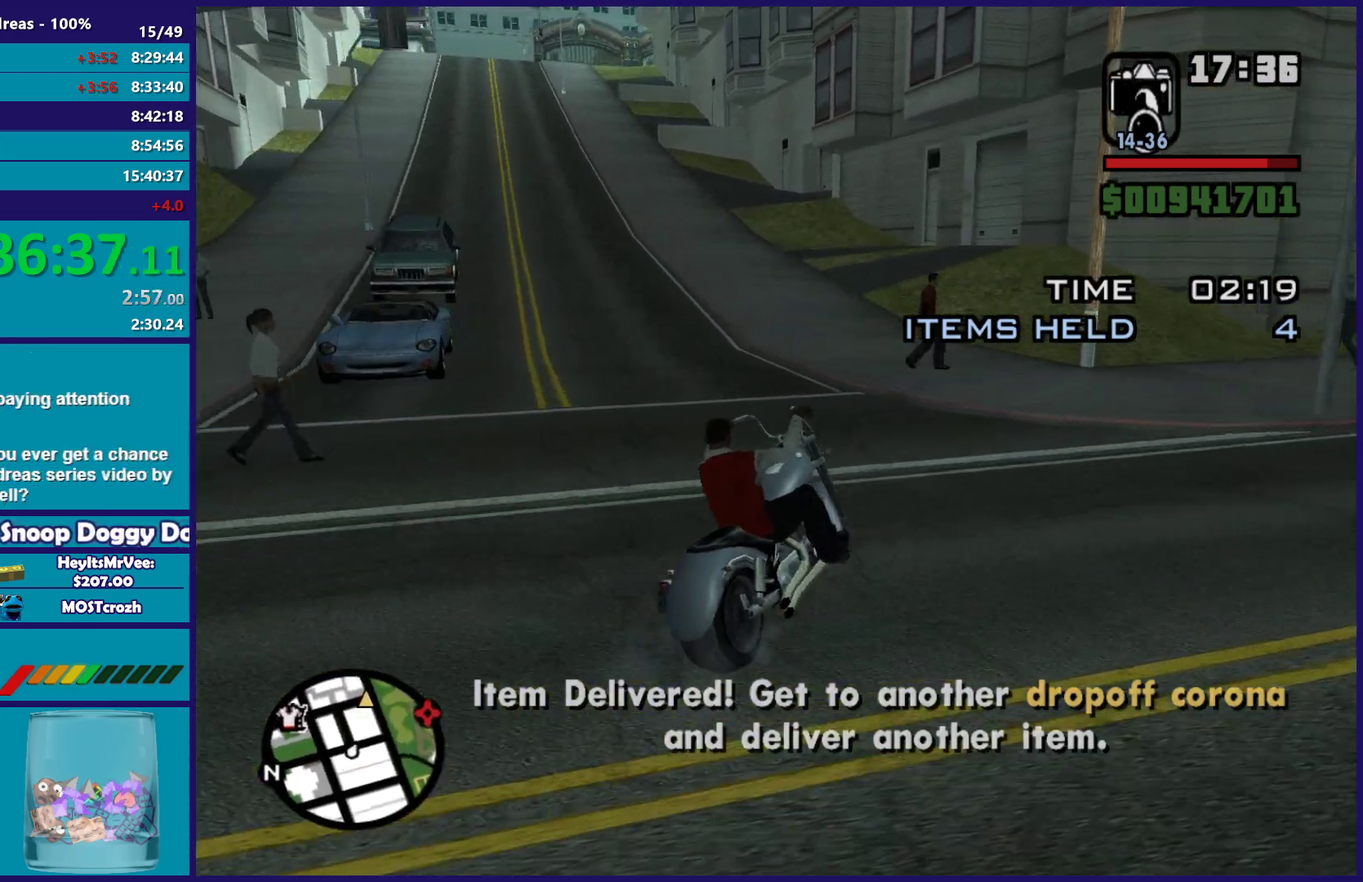
{"buttons": ["R2"], "left_stick": "center", "right_stick": "up", "button_events": []}
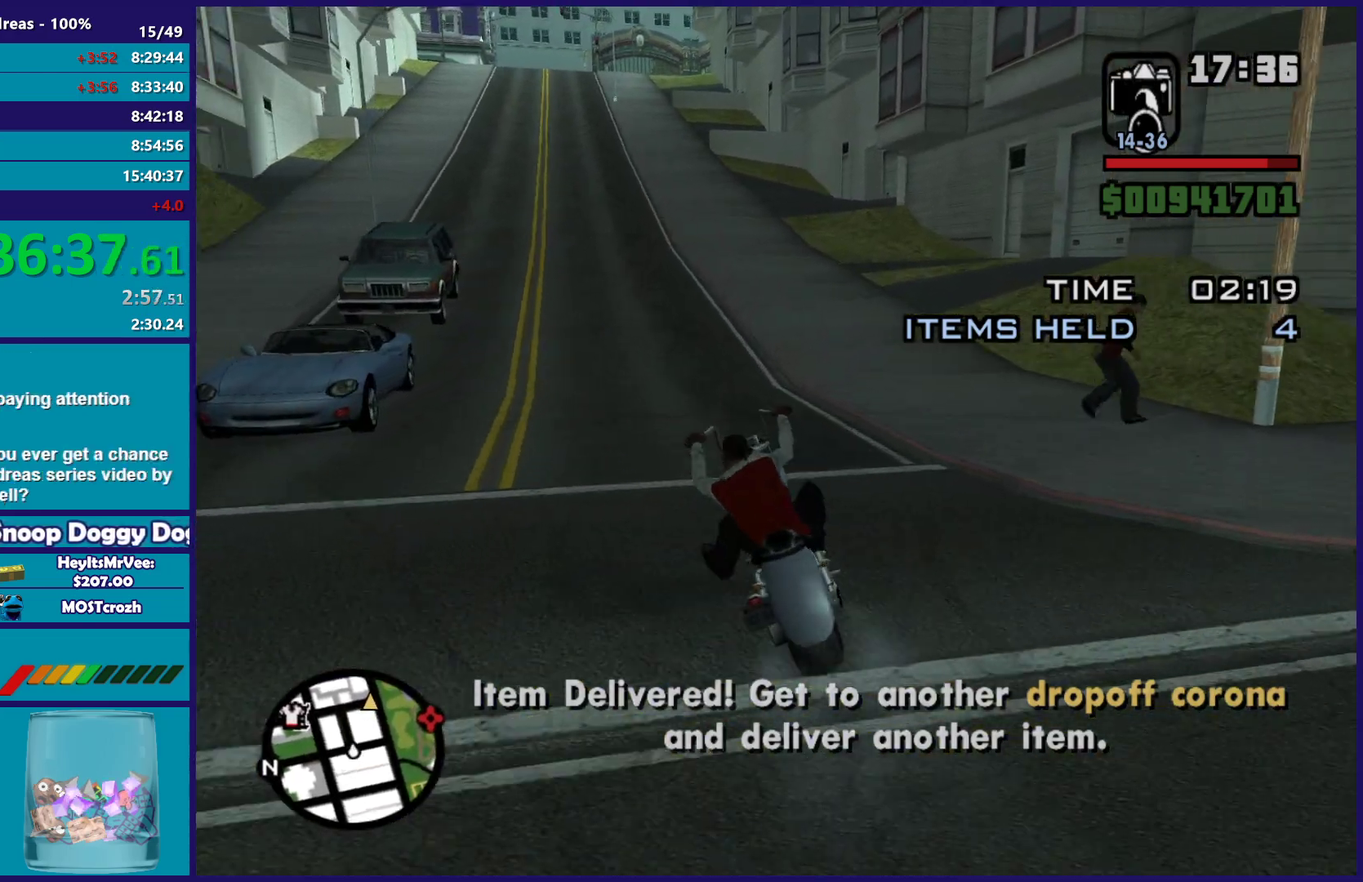
{"buttons": ["R2"], "left_stick": "center", "right_stick": "down-left", "button_events": []}
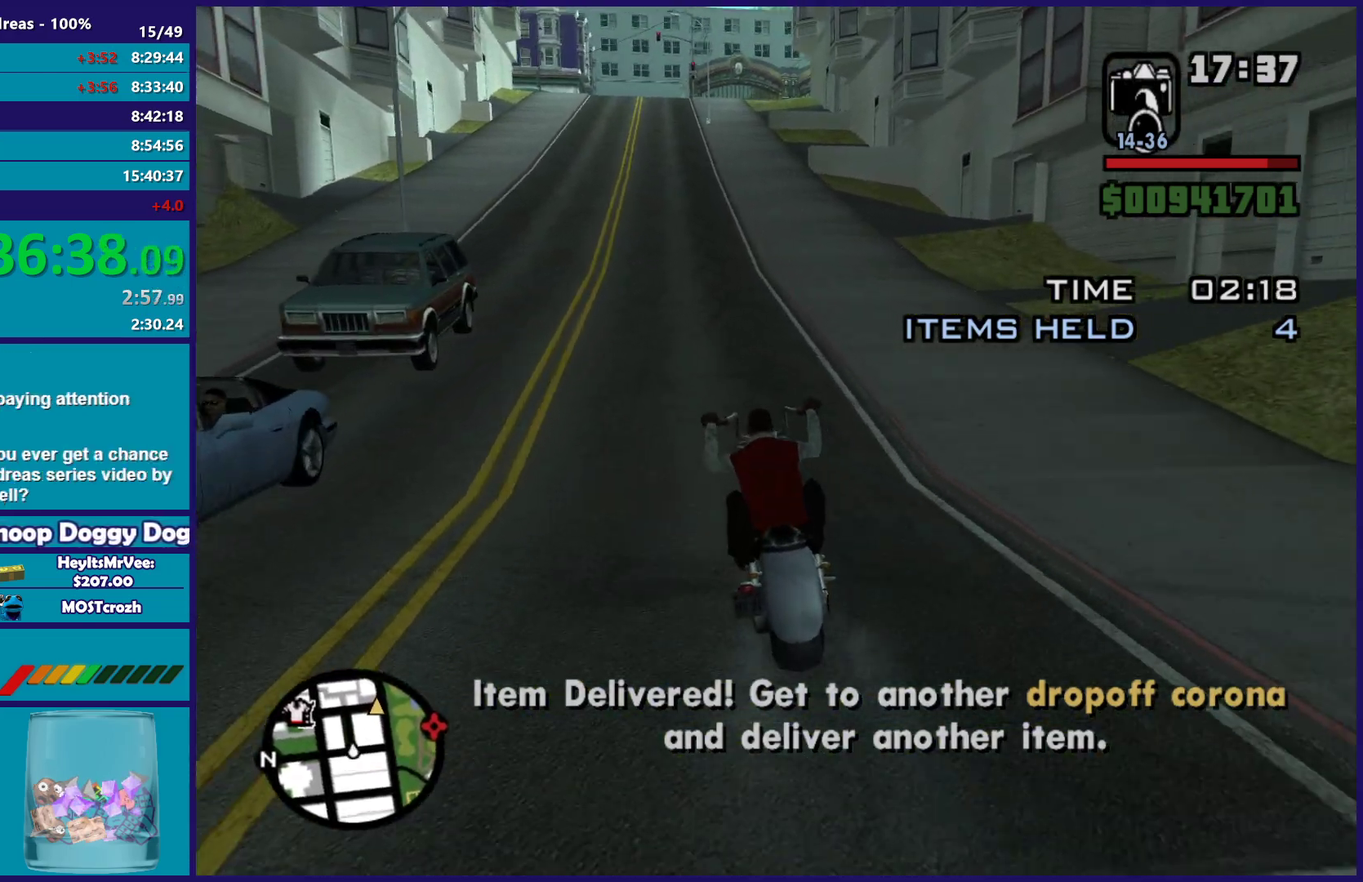
{"buttons": ["R2"], "left_stick": "center", "right_stick": "down-left", "button_events": []}